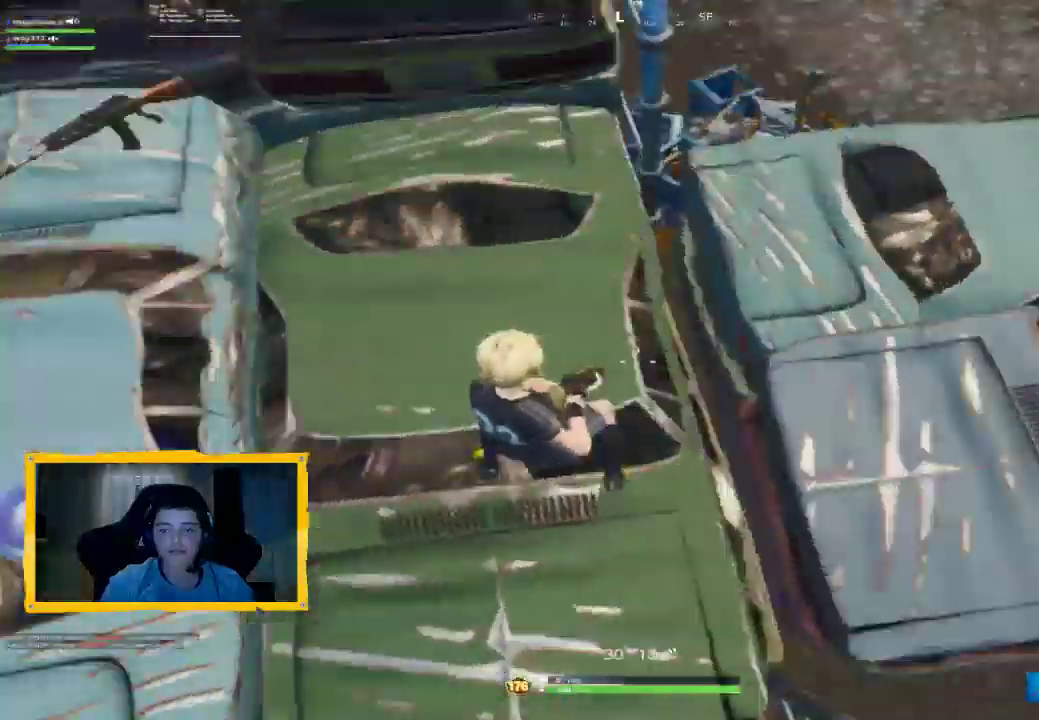
Gameplay with a controller (PlayStation layout); each line is a JSON object with the inputs held at the frame after it (dt_ms = milliseconds from this image to that frame). "events" lists button and stick changes between this image and that frame as [ms after this image, input, new state], when the widget could be followed in between. Not read: SQUARE.
{"dt_ms": 1000, "buttons": [], "left_stick": "center", "right_stick": "center", "events": [[267, "right_stick", "center"], [367, "left_stick", "up-left"], [700, "L3", "down"], [733, "TRIANGLE", "down"], [800, "L3", "up"], [833, "TRIANGLE", "up"], [833, "left_stick", "center"]]}
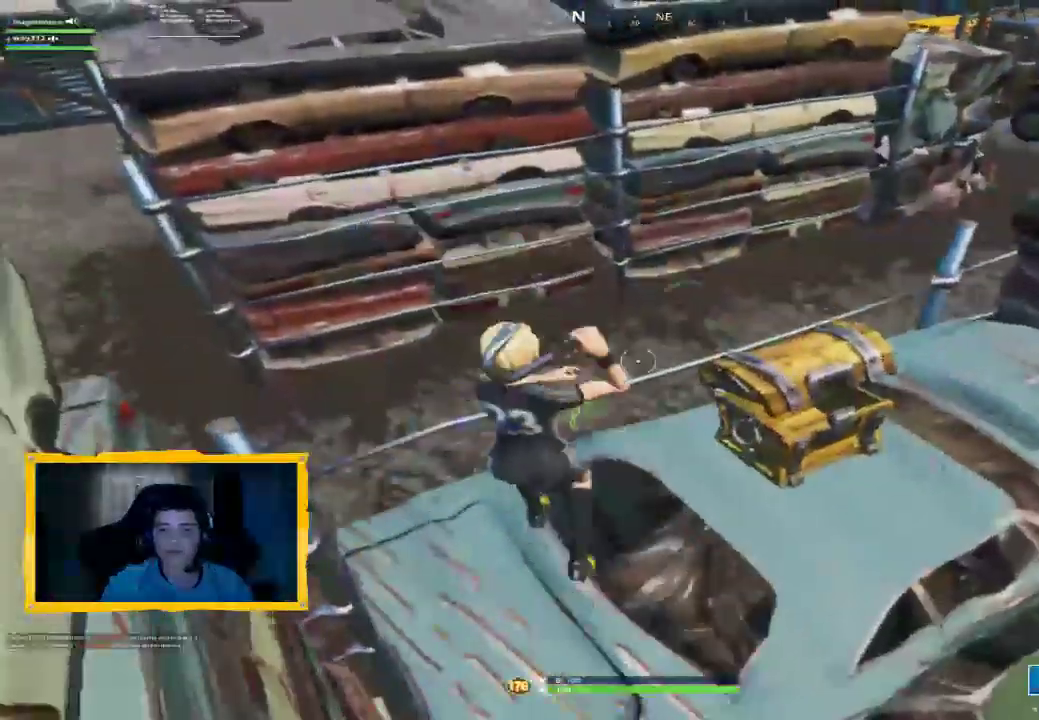
{"dt_ms": 500, "buttons": ["L3"], "left_stick": "up", "right_stick": "center", "events": [[33, "right_stick", "up-left"], [167, "left_stick", "up-right"], [300, "right_stick", "center"], [400, "left_stick", "up"], [433, "L3", "down"]]}
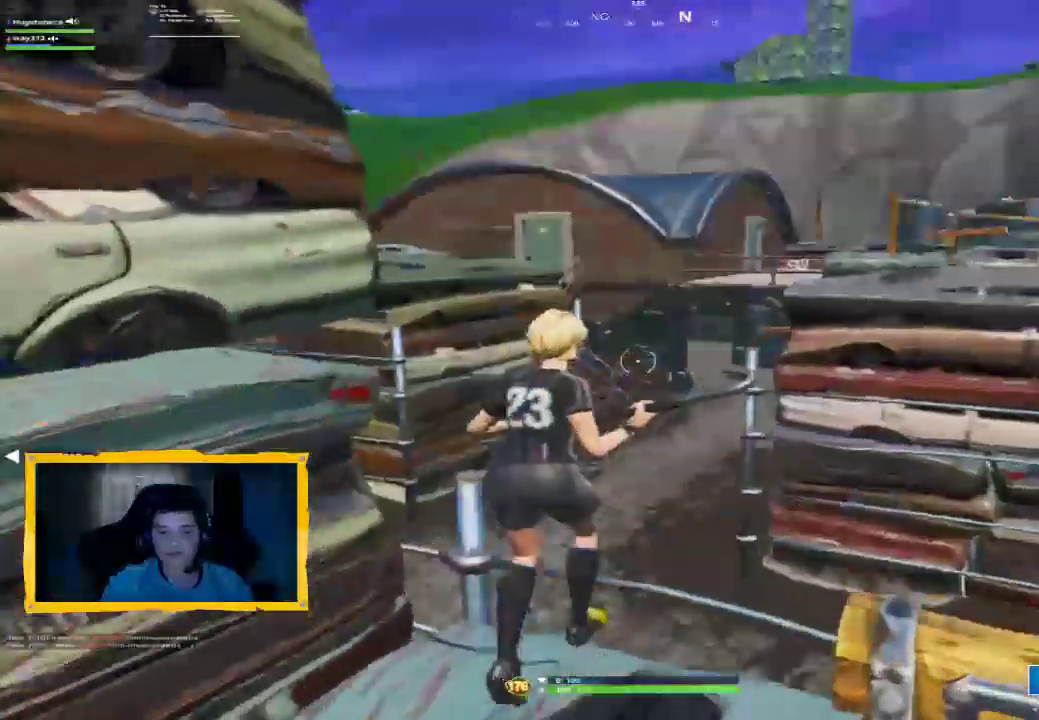
{"dt_ms": 500, "buttons": [], "left_stick": "up", "right_stick": "down-left", "events": [[67, "L3", "up"], [233, "CROSS", "down"], [333, "CROSS", "up"], [500, "right_stick", "down-left"]]}
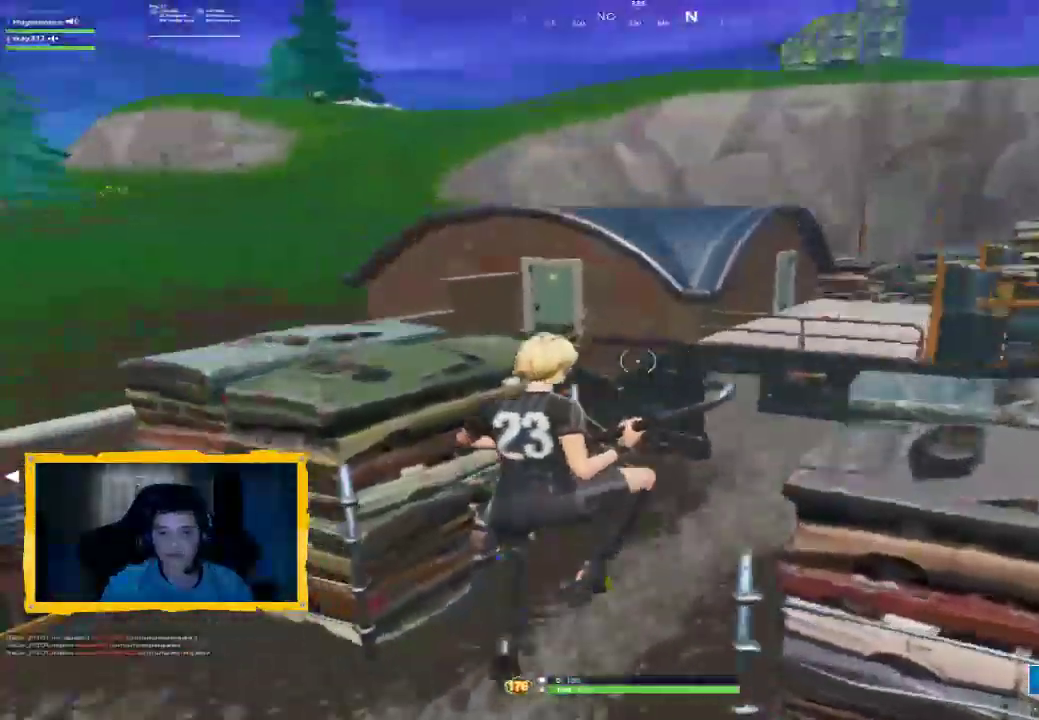
{"dt_ms": 1000, "buttons": [], "left_stick": "up-right", "right_stick": "right", "events": [[133, "L3", "down"], [167, "right_stick", "center"], [267, "L3", "up"], [767, "left_stick", "up-right"], [933, "right_stick", "right"]]}
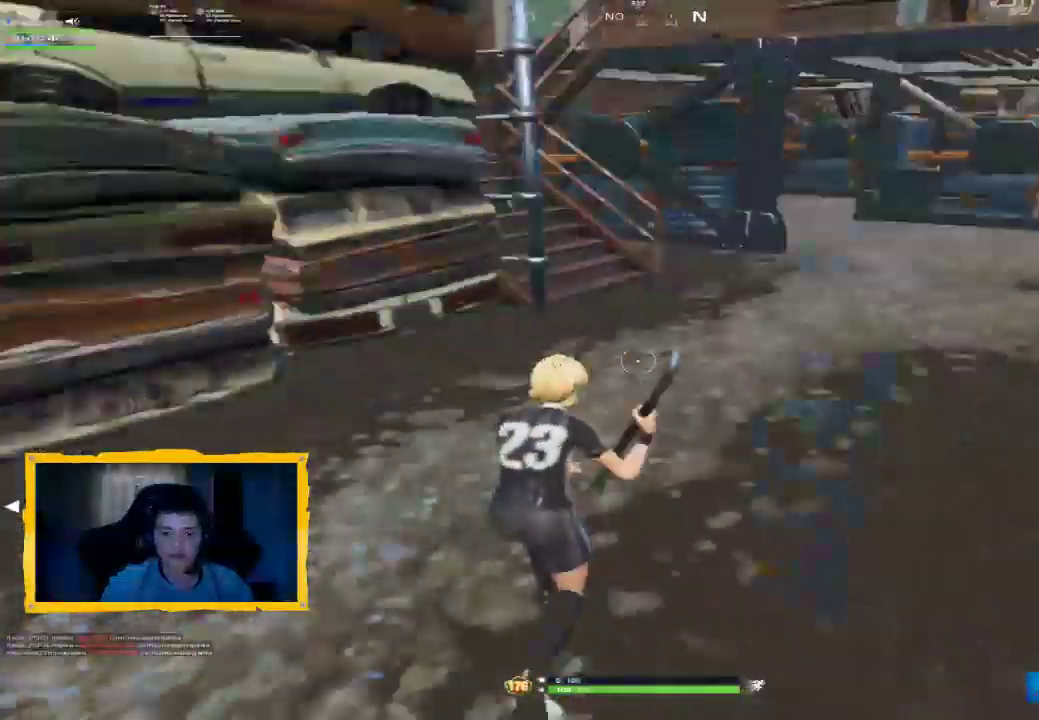
{"dt_ms": 500, "buttons": [], "left_stick": "up", "right_stick": "center"}
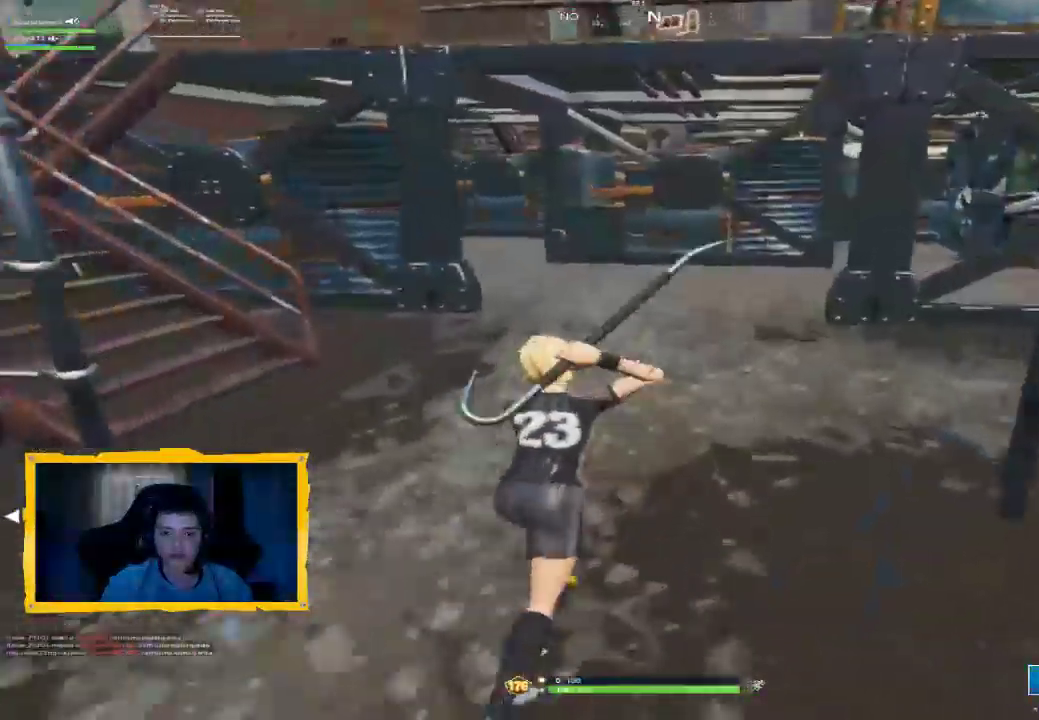
{"dt_ms": 500, "buttons": [], "left_stick": "up", "right_stick": "center", "events": [[67, "L3", "down"], [67, "right_stick", "left"], [200, "L3", "up"], [333, "right_stick", "center"]]}
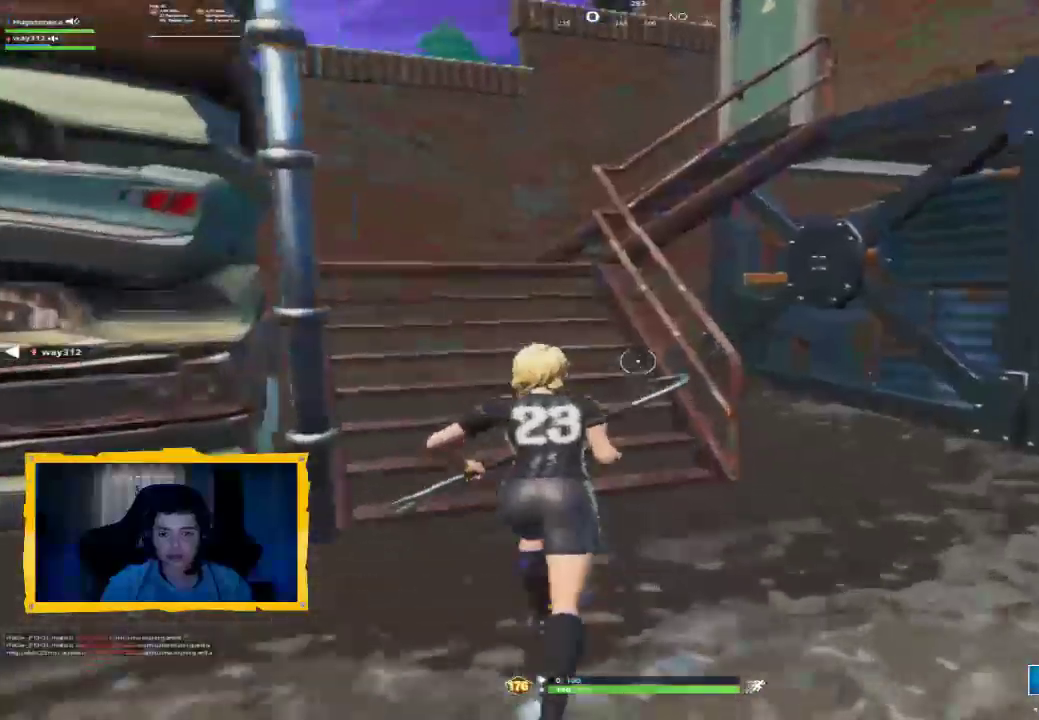
{"dt_ms": 500, "buttons": [], "left_stick": "up-left", "right_stick": "center", "events": [[167, "CROSS", "down"], [167, "left_stick", "up-left"], [300, "CROSS", "up"], [333, "L1", "down"], [467, "L1", "up"]]}
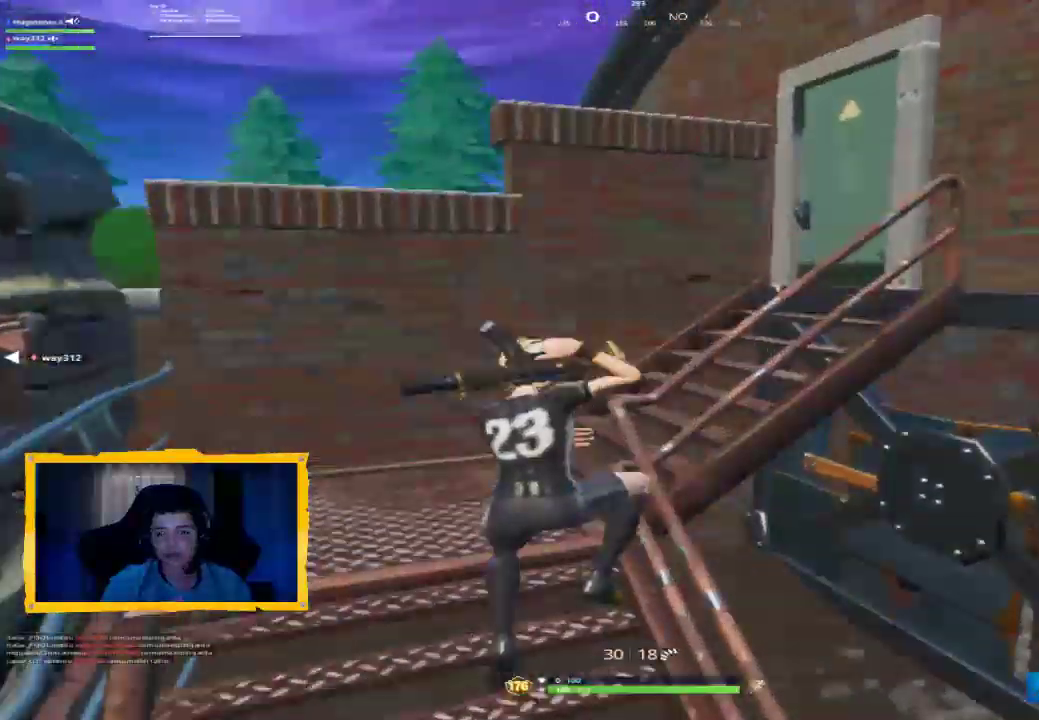
{"dt_ms": 500, "buttons": ["L1"], "left_stick": "up-left", "right_stick": "right", "events": [[67, "L1", "down"], [167, "L1", "up"], [300, "L1", "down"], [367, "right_stick", "right"], [400, "L1", "up"], [500, "L1", "down"]]}
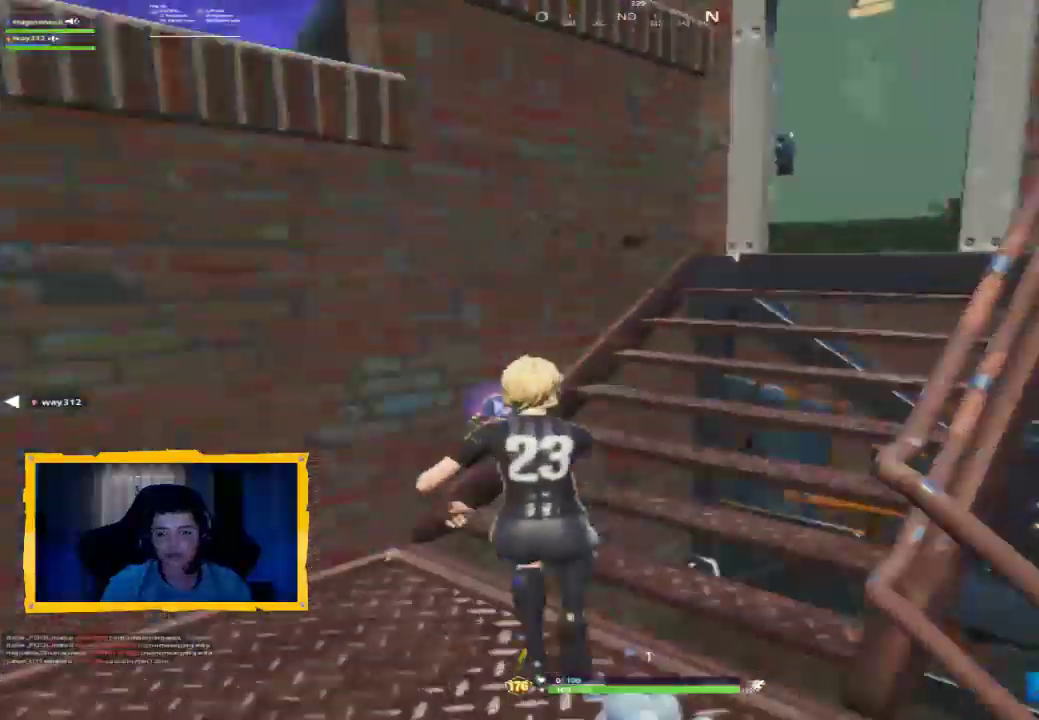
{"dt_ms": 500, "buttons": [], "left_stick": "up", "right_stick": "center", "events": [[67, "left_stick", "up"], [133, "L1", "up"], [200, "right_stick", "center"]]}
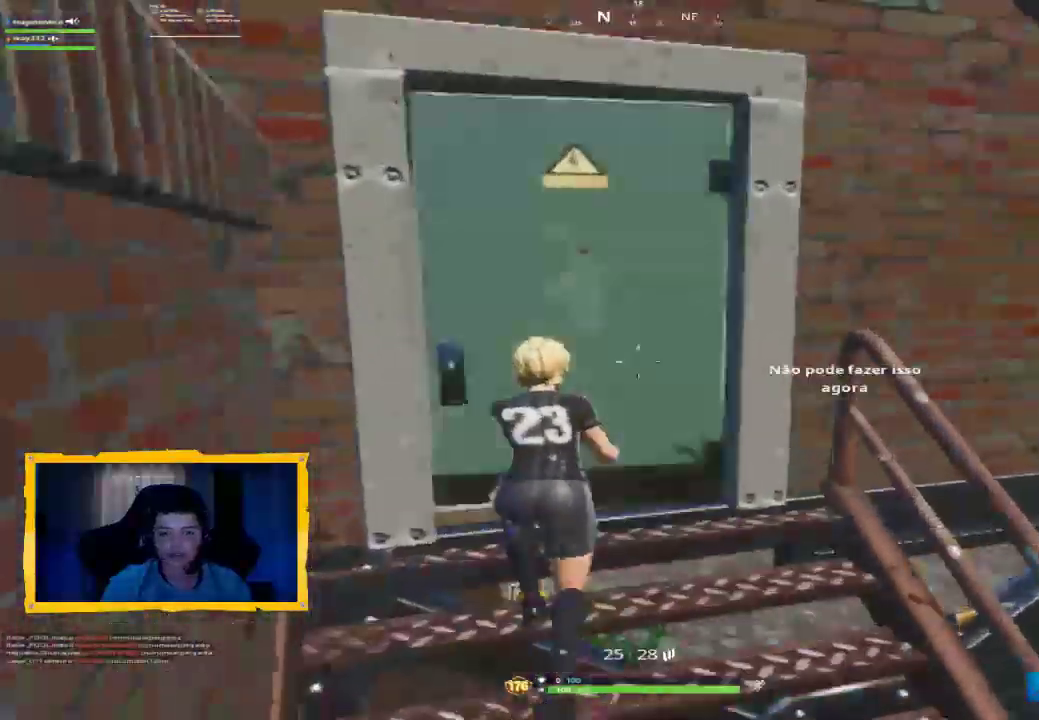
{"dt_ms": 500, "buttons": [], "left_stick": "up", "right_stick": "down-left", "events": [[233, "L1", "down"], [333, "L1", "up"], [433, "right_stick", "down-left"]]}
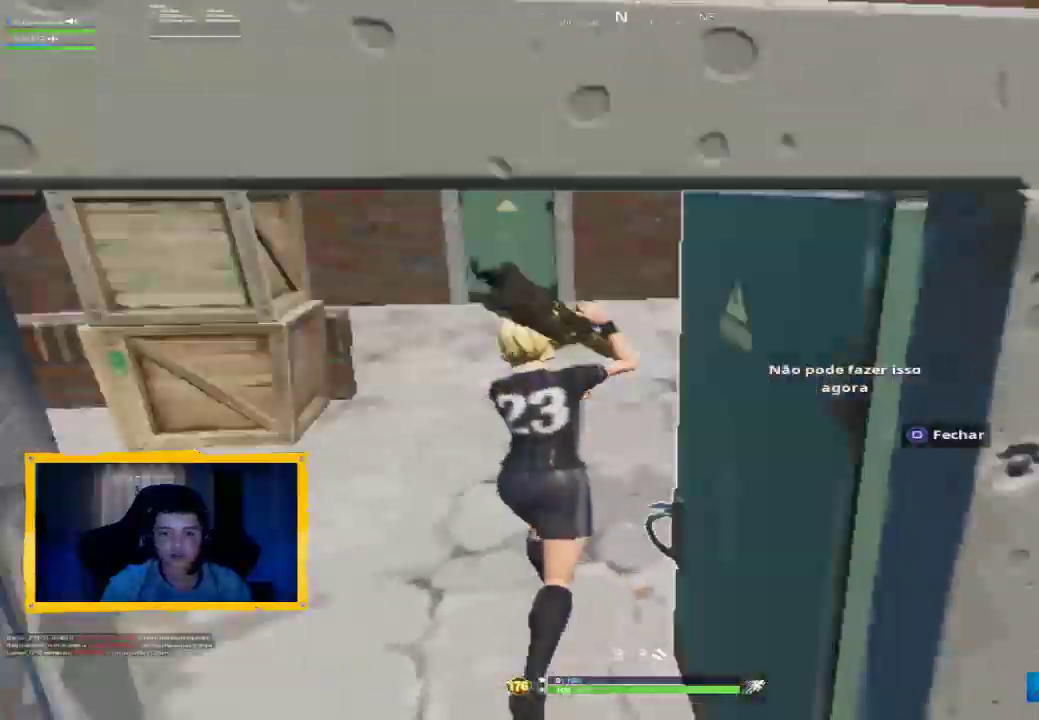
{"dt_ms": 500, "buttons": [], "left_stick": "up", "right_stick": "left", "events": [[100, "right_stick", "center"], [333, "L3", "down"], [433, "L3", "up"], [433, "right_stick", "down-left"], [500, "right_stick", "left"]]}
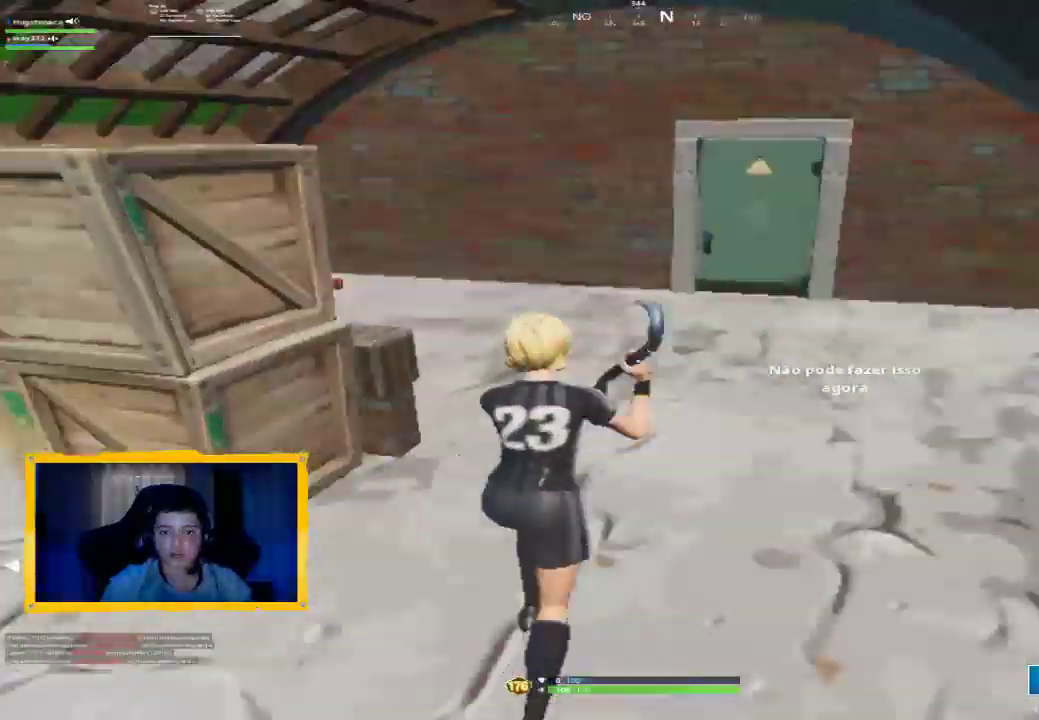
{"dt_ms": 500, "buttons": ["R2"], "left_stick": "down-left", "right_stick": "down-left", "events": [[133, "R2", "down"], [200, "left_stick", "up-right"], [233, "right_stick", "up-left"], [333, "left_stick", "down-right"], [333, "right_stick", "center"], [433, "left_stick", "down-left"], [500, "right_stick", "down-left"]]}
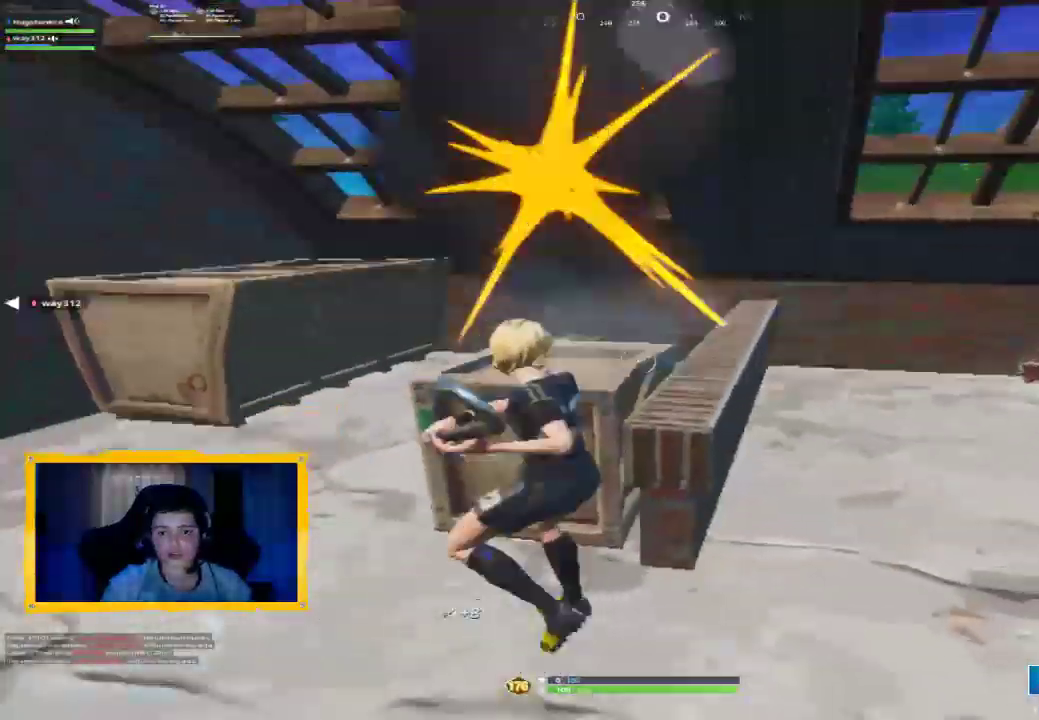
{"dt_ms": 500, "buttons": [], "left_stick": "down-right", "right_stick": "center", "events": [[133, "left_stick", "up-left"], [133, "right_stick", "center"], [267, "left_stick", "up-right"], [267, "right_stick", "down-right"], [400, "R2", "up"], [400, "left_stick", "down-right"], [433, "right_stick", "center"]]}
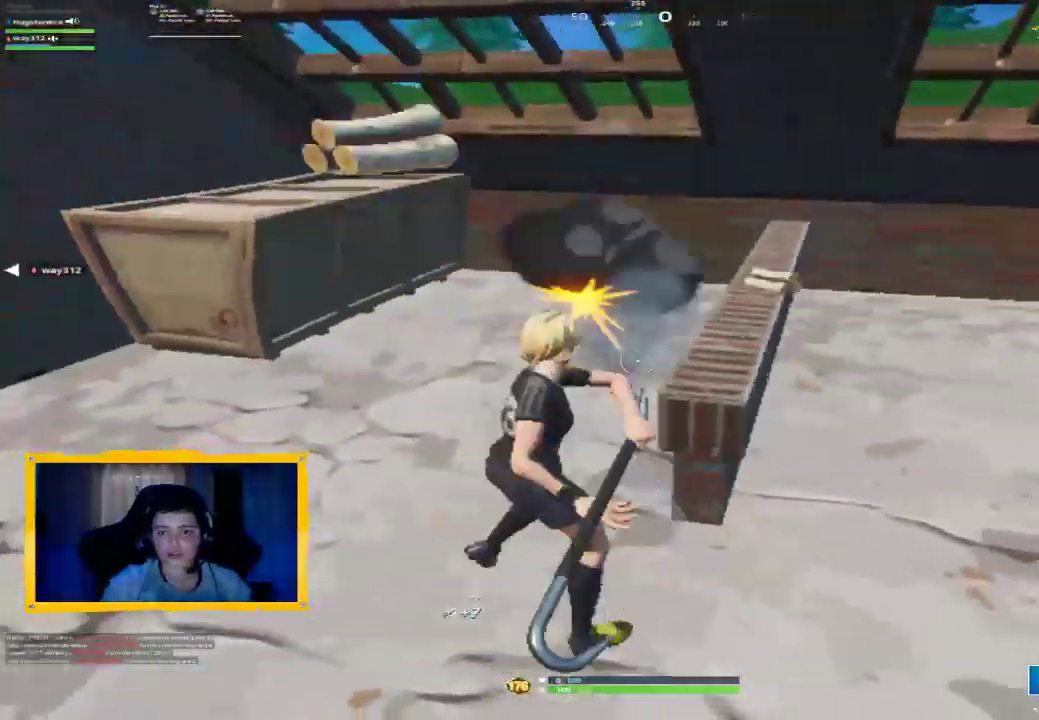
{"dt_ms": 500, "buttons": ["L3"], "left_stick": "up-right", "right_stick": "center", "events": [[33, "left_stick", "right"], [33, "right_stick", "right"], [67, "R1", "down"], [200, "R1", "up"], [233, "left_stick", "up-right"], [267, "right_stick", "center"], [367, "L3", "down"]]}
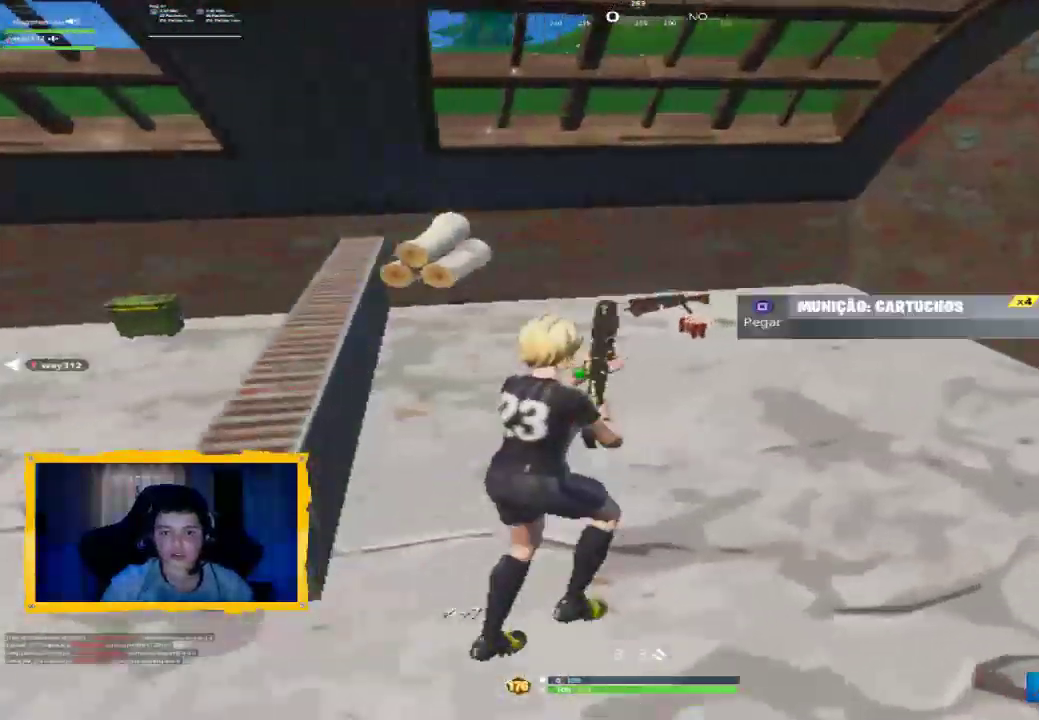
{"dt_ms": 500, "buttons": [], "left_stick": "left", "right_stick": "down-left", "events": [[33, "L3", "up"], [100, "left_stick", "down-right"], [233, "left_stick", "down-left"], [300, "TRIANGLE", "down"], [367, "TRIANGLE", "up"], [433, "left_stick", "left"], [467, "right_stick", "down-left"]]}
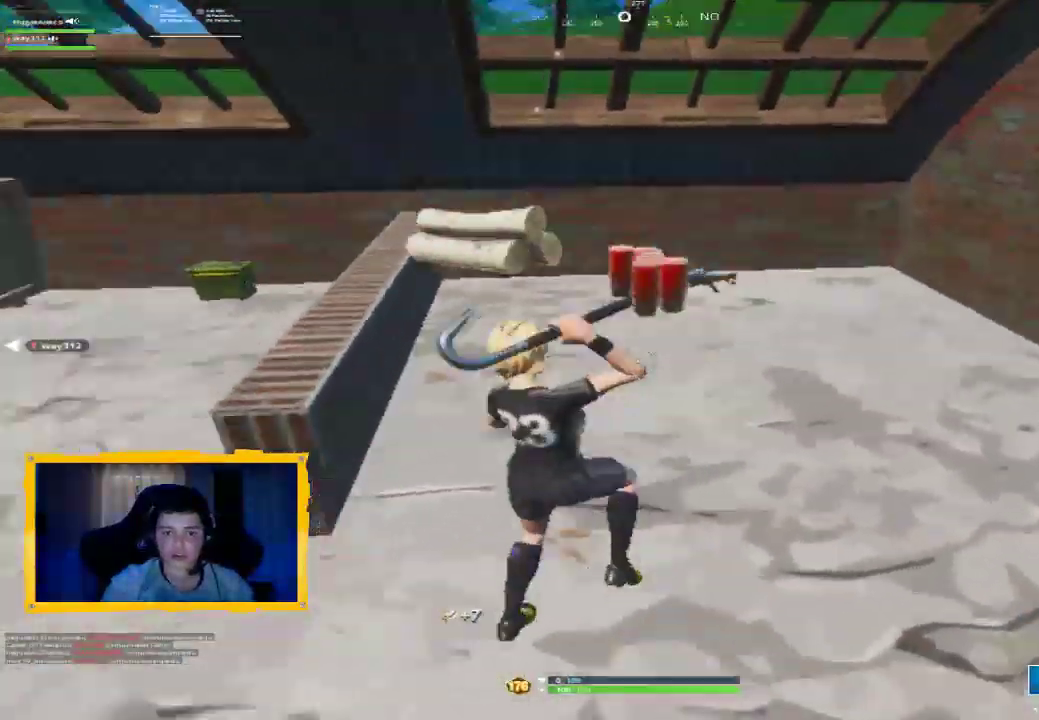
{"dt_ms": 500, "buttons": [], "left_stick": "up", "right_stick": "down-right", "events": [[67, "right_stick", "left"], [133, "L3", "down"], [133, "left_stick", "up-left"], [200, "right_stick", "center"], [300, "L3", "up"], [367, "right_stick", "down-right"], [400, "left_stick", "up"]]}
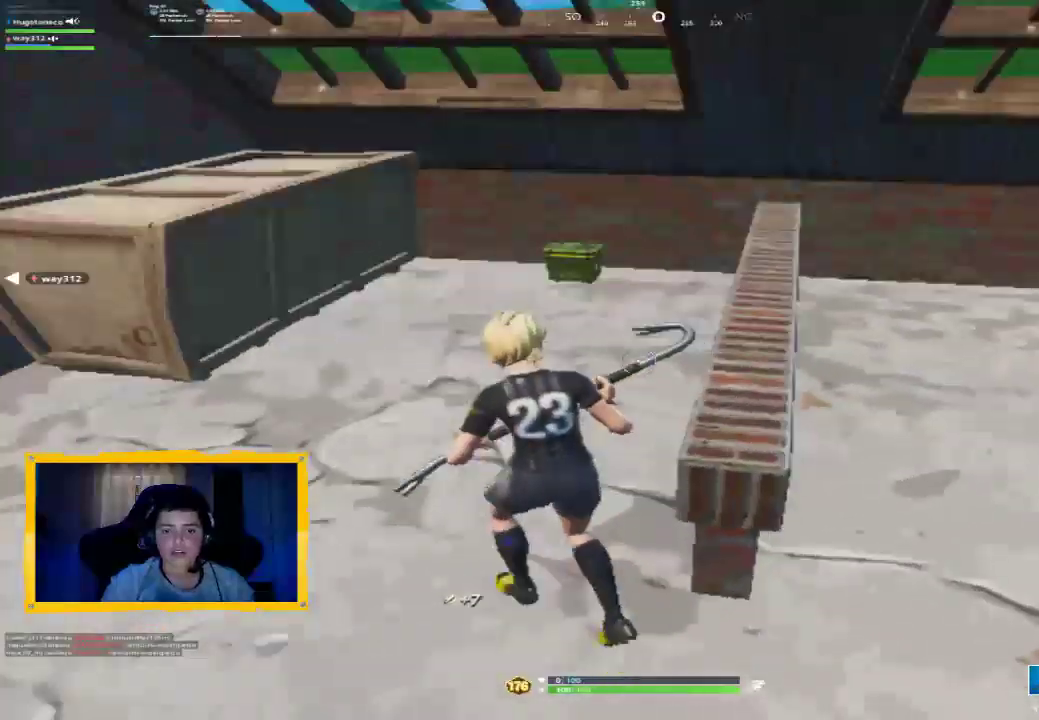
{"dt_ms": 500, "buttons": [], "left_stick": "up-left", "right_stick": "center", "events": [[33, "L3", "down"], [33, "right_stick", "center"], [133, "L3", "up"], [367, "left_stick", "up-left"]]}
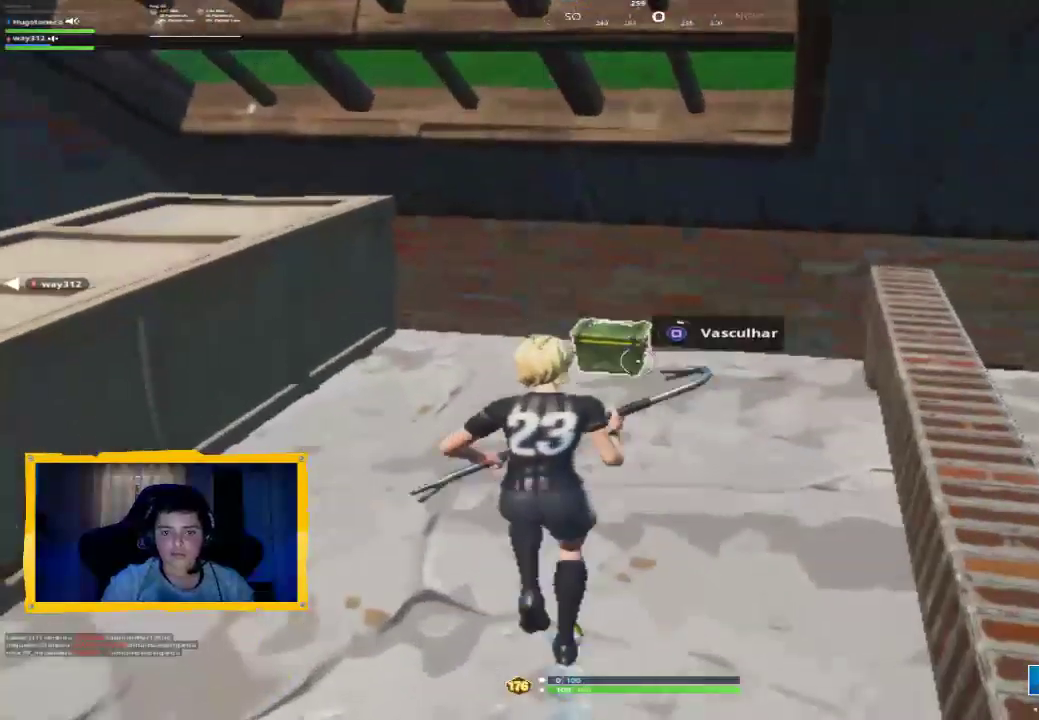
{"dt_ms": 500, "buttons": [], "left_stick": "center", "right_stick": "center", "events": [[200, "left_stick", "center"]]}
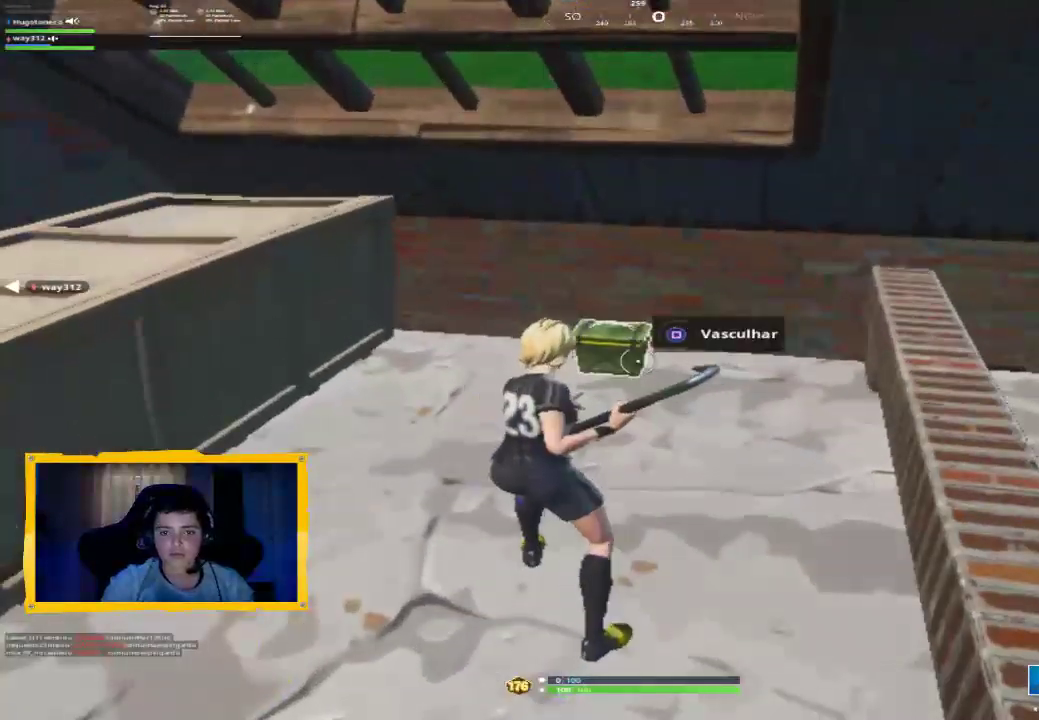
{"dt_ms": 500, "buttons": [], "left_stick": "left", "right_stick": "center", "events": [[67, "left_stick", "left"]]}
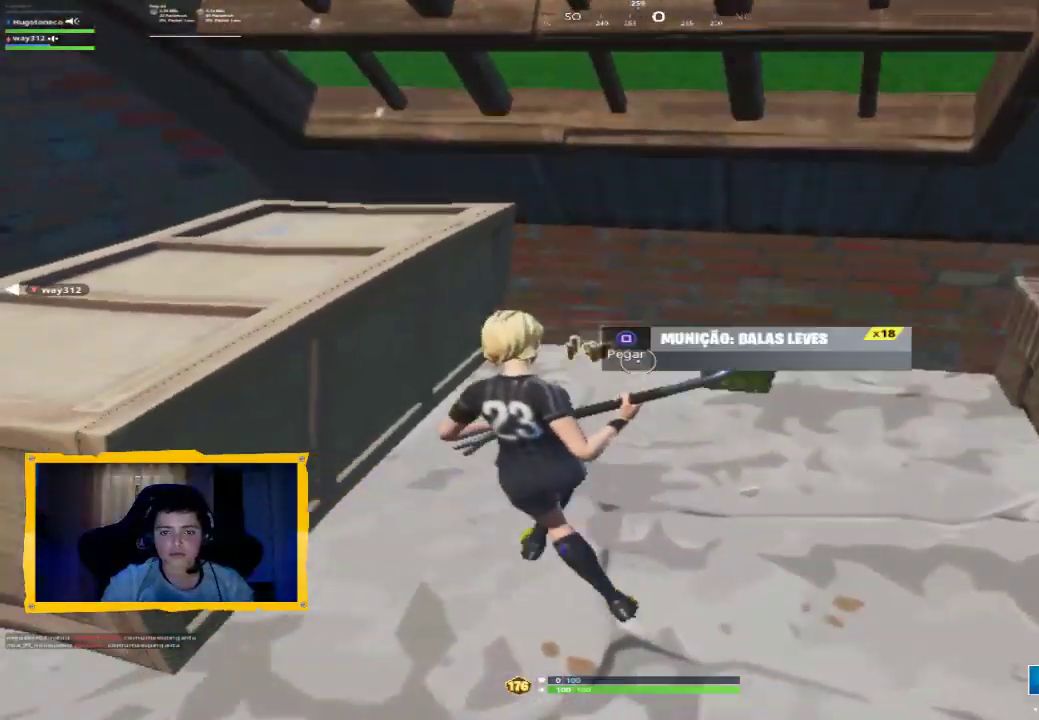
{"dt_ms": 500, "buttons": ["R2"], "left_stick": "down-left", "right_stick": "left", "events": [[167, "left_stick", "down-left"], [367, "right_stick", "left"], [467, "R2", "down"]]}
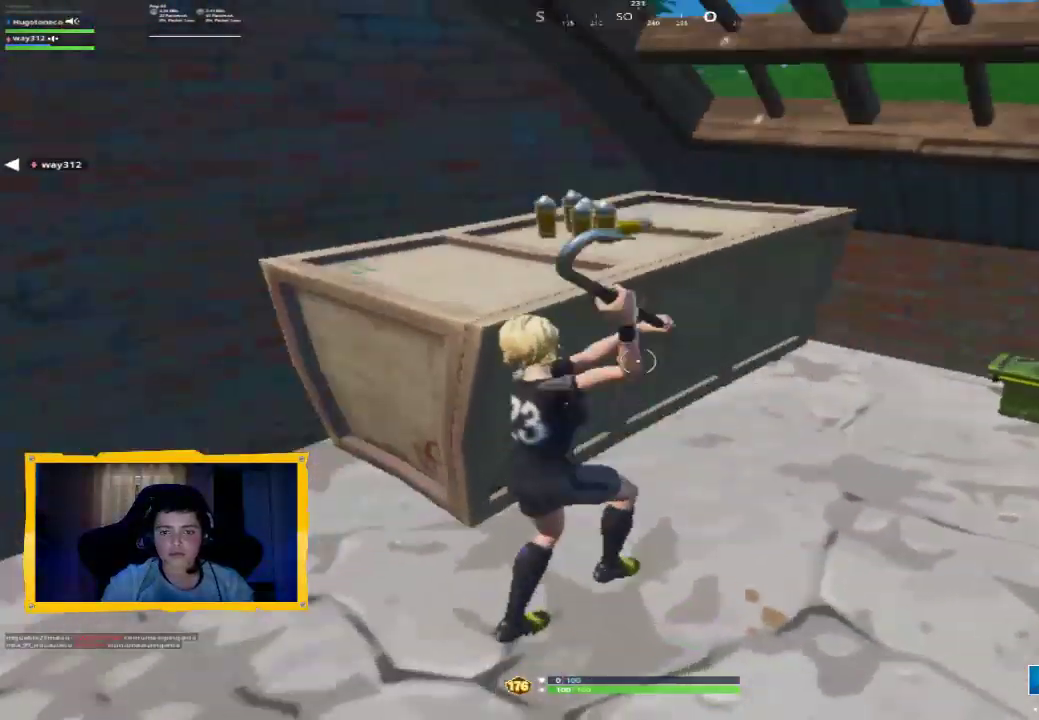
{"dt_ms": 500, "buttons": [], "left_stick": "left", "right_stick": "left", "events": [[33, "left_stick", "down"], [133, "right_stick", "center"], [233, "R2", "up"], [300, "left_stick", "down-left"], [300, "right_stick", "left"], [467, "left_stick", "left"]]}
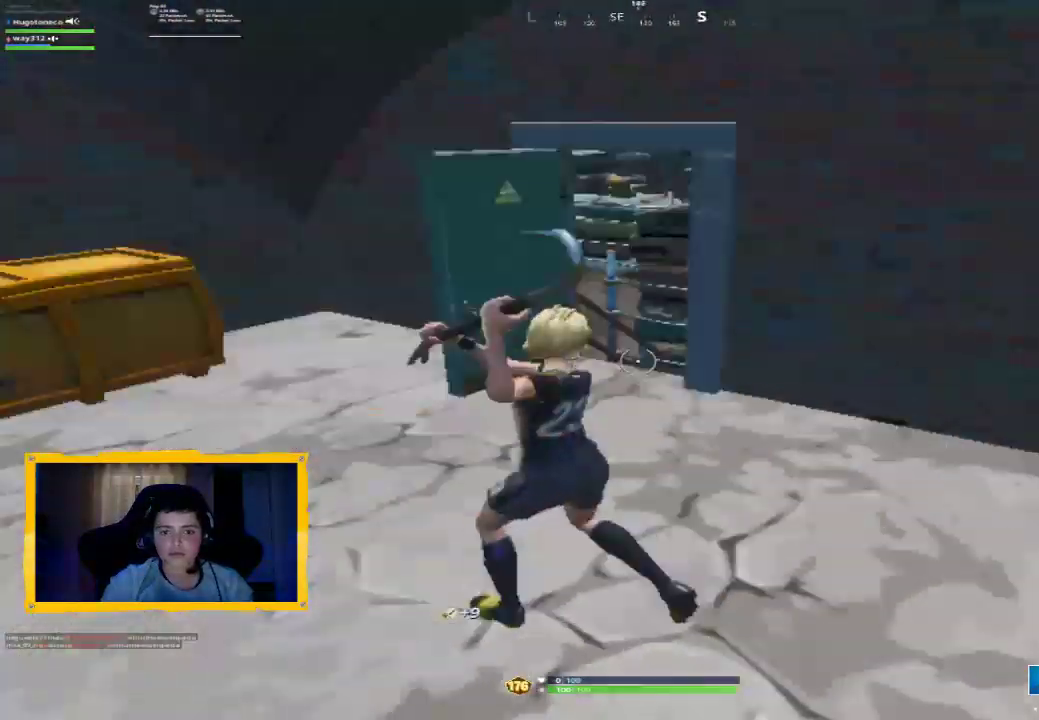
{"dt_ms": 500, "buttons": [], "left_stick": "up", "right_stick": "center", "events": [[33, "left_stick", "up-left"], [267, "right_stick", "center"], [300, "L3", "down"], [433, "L3", "up"], [500, "left_stick", "up"]]}
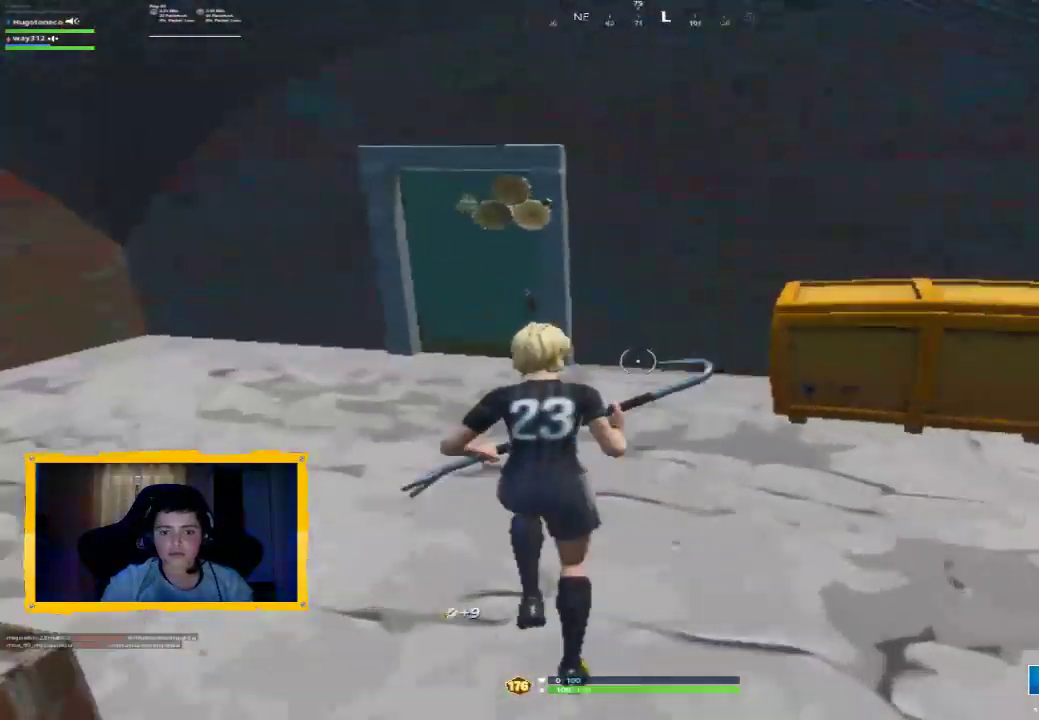
{"dt_ms": 500, "buttons": [], "left_stick": "up-left", "right_stick": "left", "events": [[33, "right_stick", "right"], [133, "R2", "down"], [267, "right_stick", "center"], [300, "left_stick", "up-left"], [333, "right_stick", "left"], [367, "R2", "up"]]}